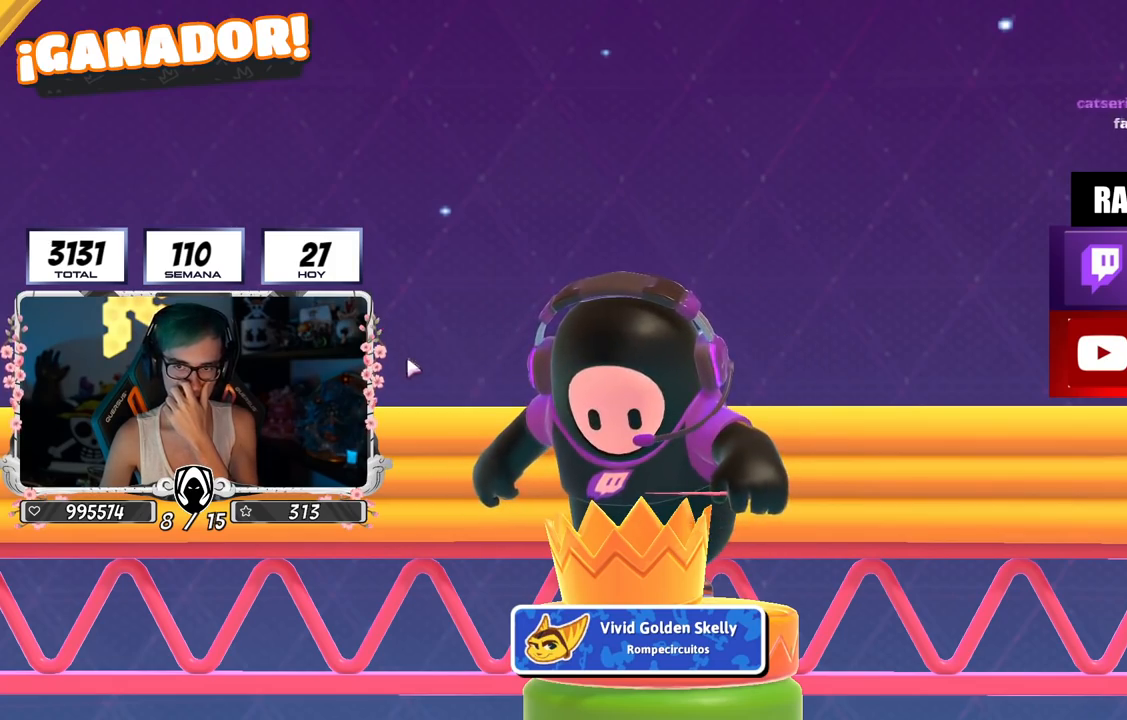
Gameplay with a controller (PlayStation layout); each line is a JSON object with the inputs held at the frame after it. "events" lists button and stick changes between this image and that frame as [ms after this image, input, new state], when the widget could be followed in between.
{"buttons": [], "left_stick": "up-right", "right_stick": "center", "events": [[116, "left_stick", "up-right"]]}
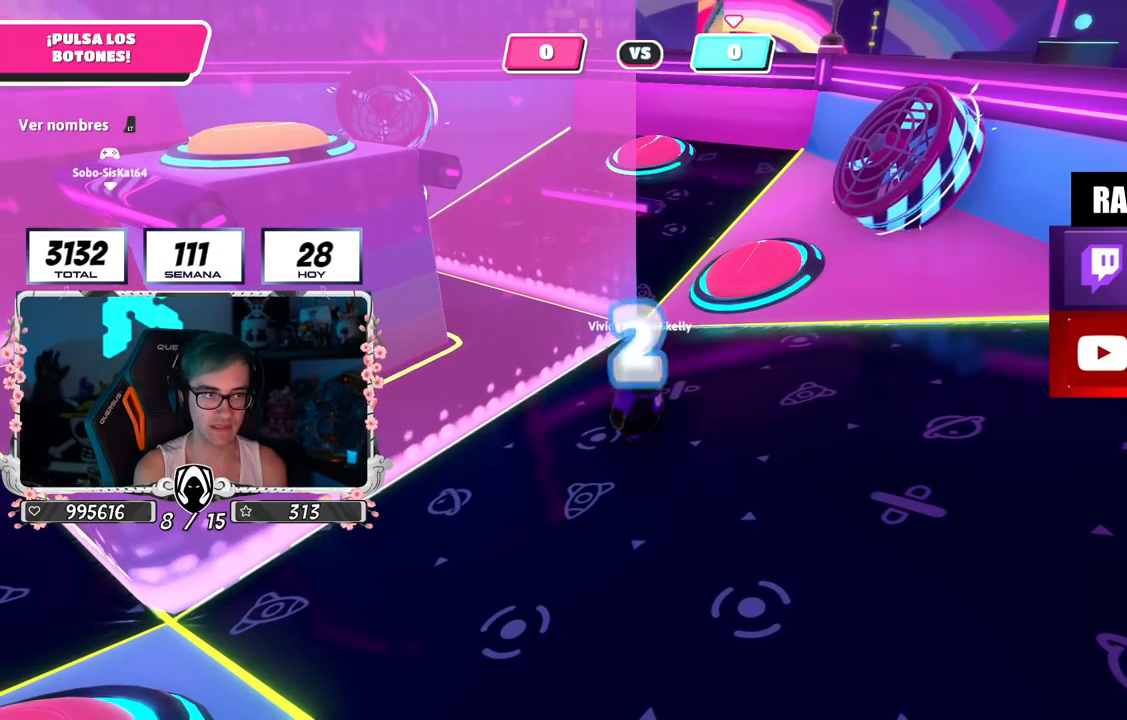
{"buttons": [], "left_stick": "up", "right_stick": "center", "events": [[67, "left_stick", "center"], [217, "left_stick", "up-right"], [467, "left_stick", "up"]]}
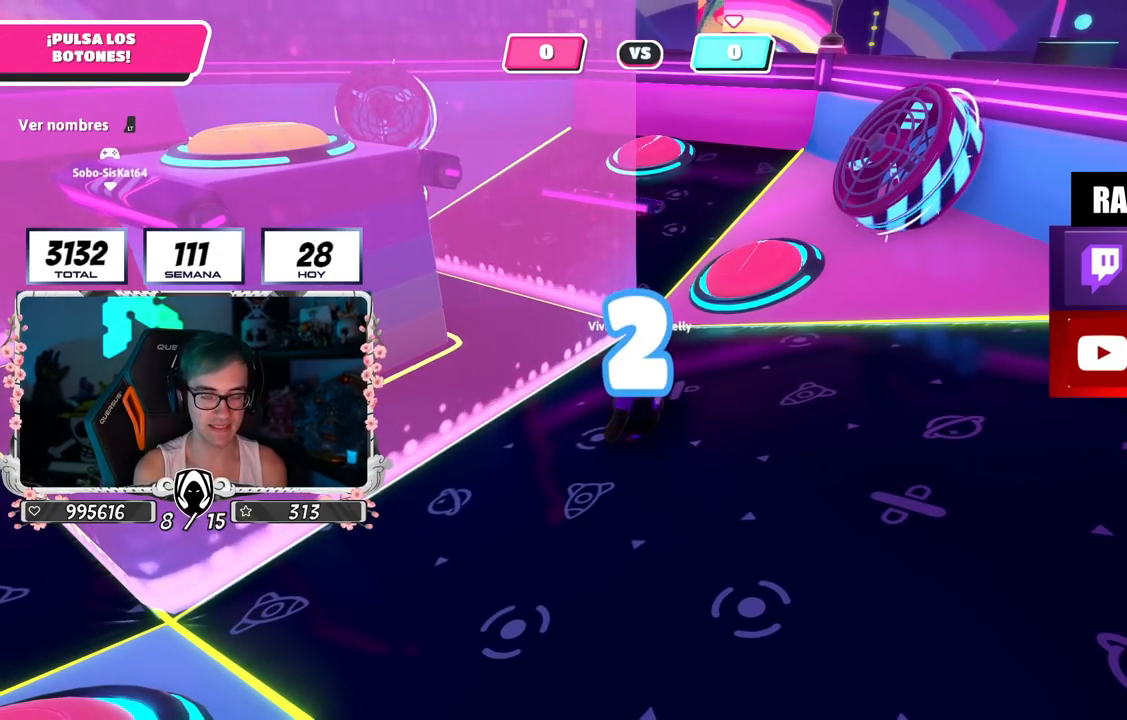
{"buttons": [], "left_stick": "up-right", "right_stick": "center", "events": [[116, "left_stick", "up-right"], [283, "left_stick", "up"], [300, "L2", "down"], [450, "L2", "up"], [467, "left_stick", "up-right"]]}
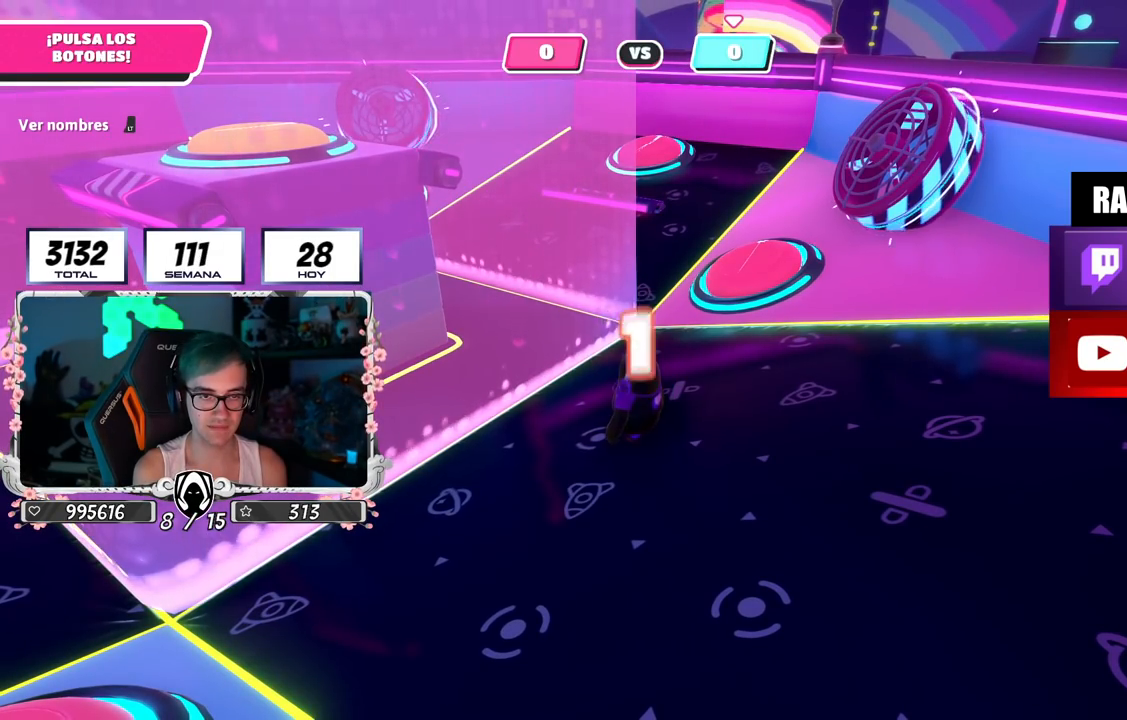
{"buttons": [], "left_stick": "up", "right_stick": "center", "events": [[100, "left_stick", "up"], [267, "left_stick", "up-right"], [384, "left_stick", "up"]]}
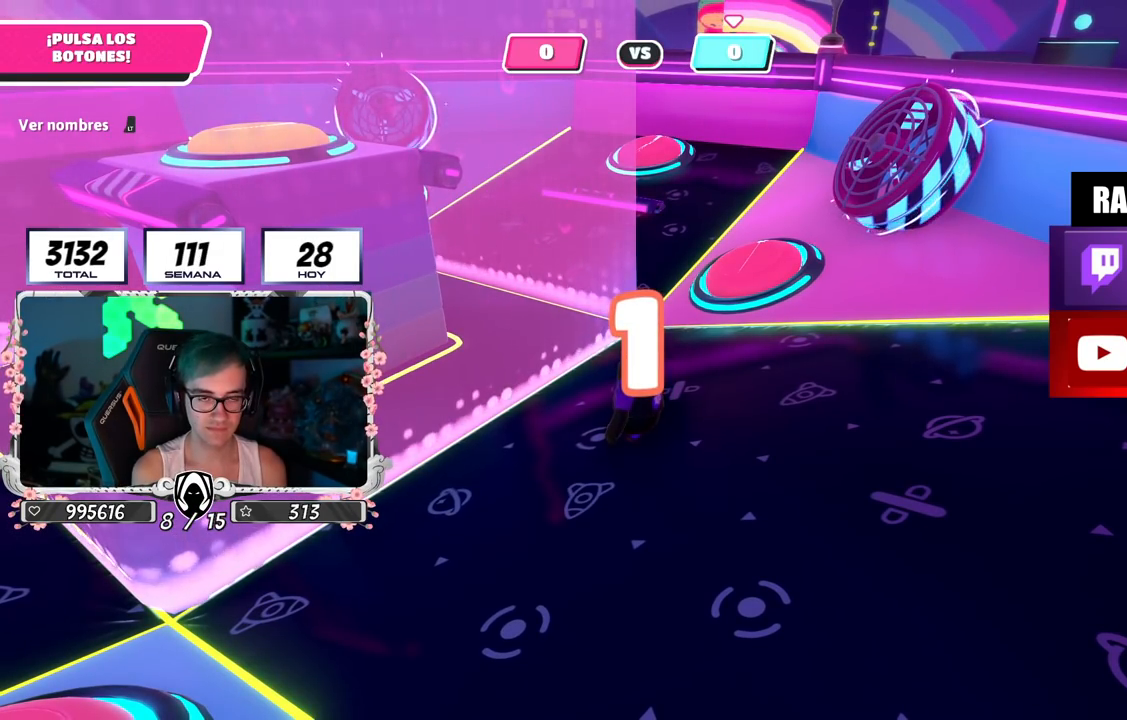
{"buttons": [], "left_stick": "up-right", "right_stick": "down", "events": [[16, "left_stick", "up-right"], [133, "left_stick", "up"], [217, "right_stick", "down"], [267, "left_stick", "up-right"], [383, "left_stick", "up"], [500, "left_stick", "up-right"]]}
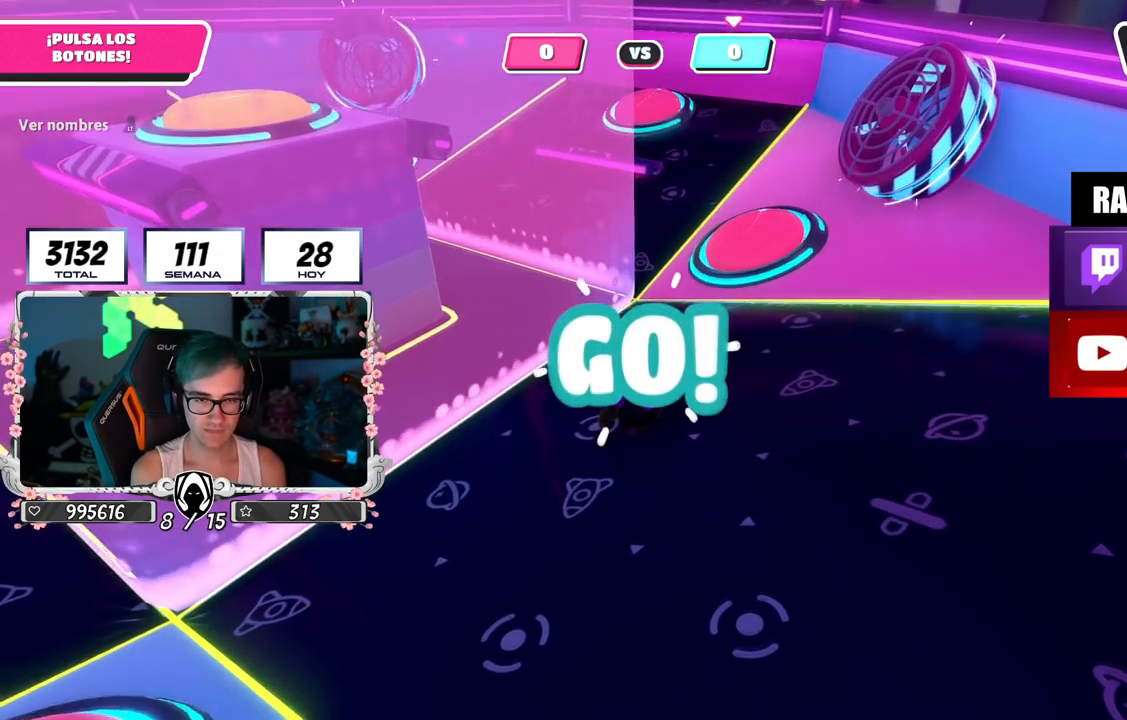
{"buttons": [], "left_stick": "up-right", "right_stick": "center", "events": [[250, "right_stick", "center"]]}
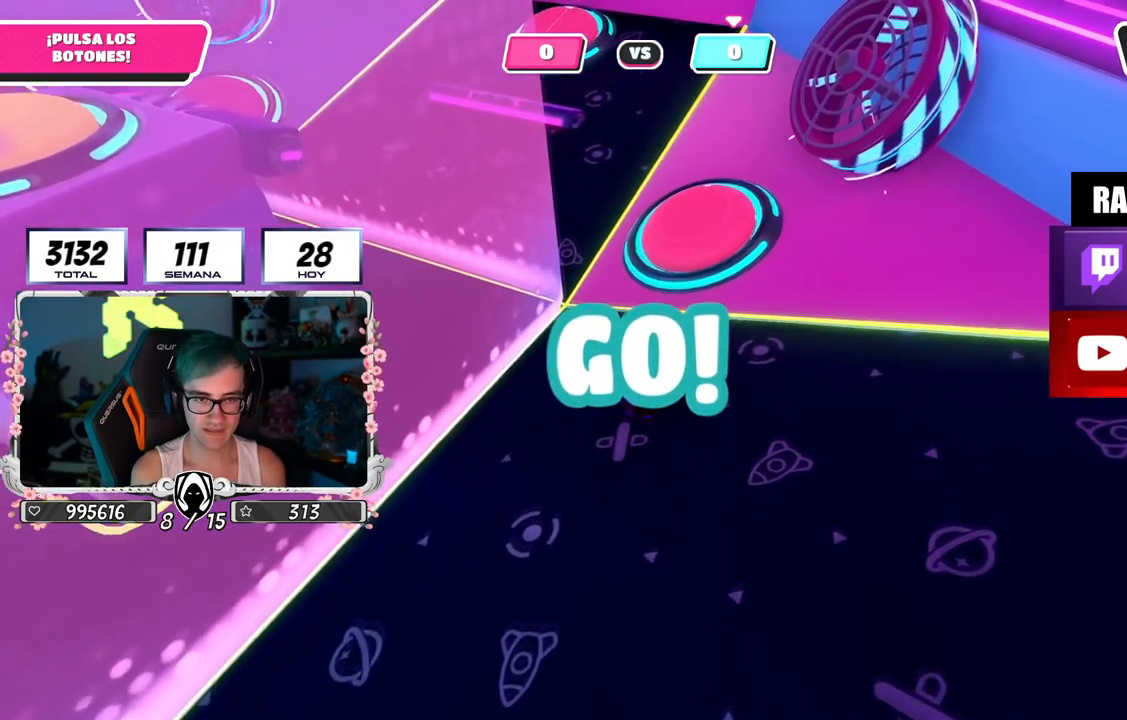
{"buttons": [], "left_stick": "up", "right_stick": "center", "events": [[50, "left_stick", "up"], [183, "CROSS", "down"], [300, "CROSS", "up"]]}
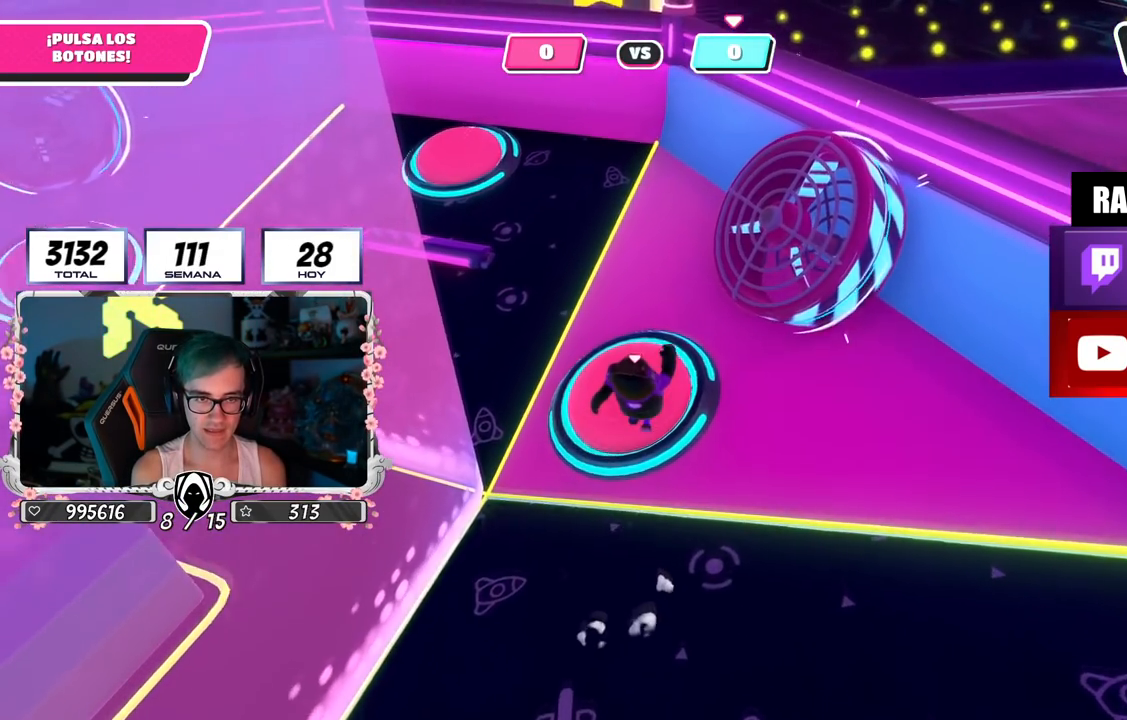
{"buttons": [], "left_stick": "left", "right_stick": "down-left", "events": [[34, "left_stick", "center"], [117, "left_stick", "right"], [167, "left_stick", "up-right"], [334, "CROSS", "down"], [451, "CROSS", "up"], [451, "right_stick", "down-left"], [467, "left_stick", "left"]]}
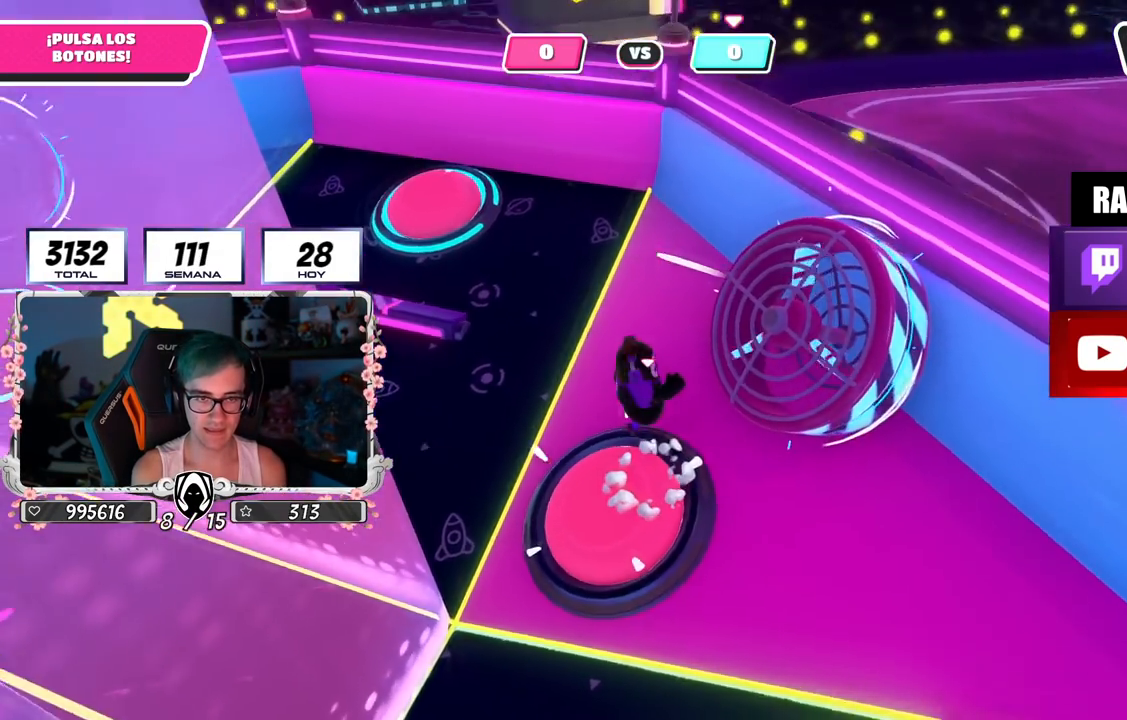
{"buttons": [], "left_stick": "down-left", "right_stick": "center", "events": [[16, "right_stick", "left"], [317, "left_stick", "up-left"], [367, "right_stick", "center"], [467, "left_stick", "down-left"]]}
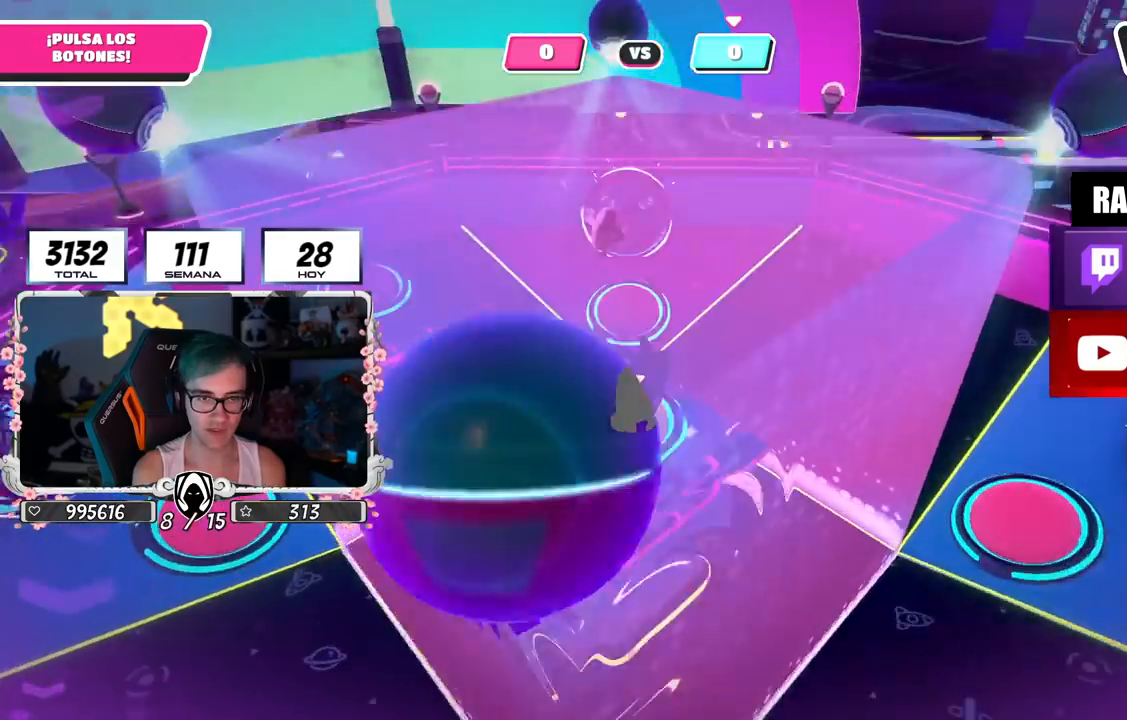
{"buttons": [], "left_stick": "up-right", "right_stick": "center", "events": [[284, "left_stick", "right"], [451, "left_stick", "up-right"]]}
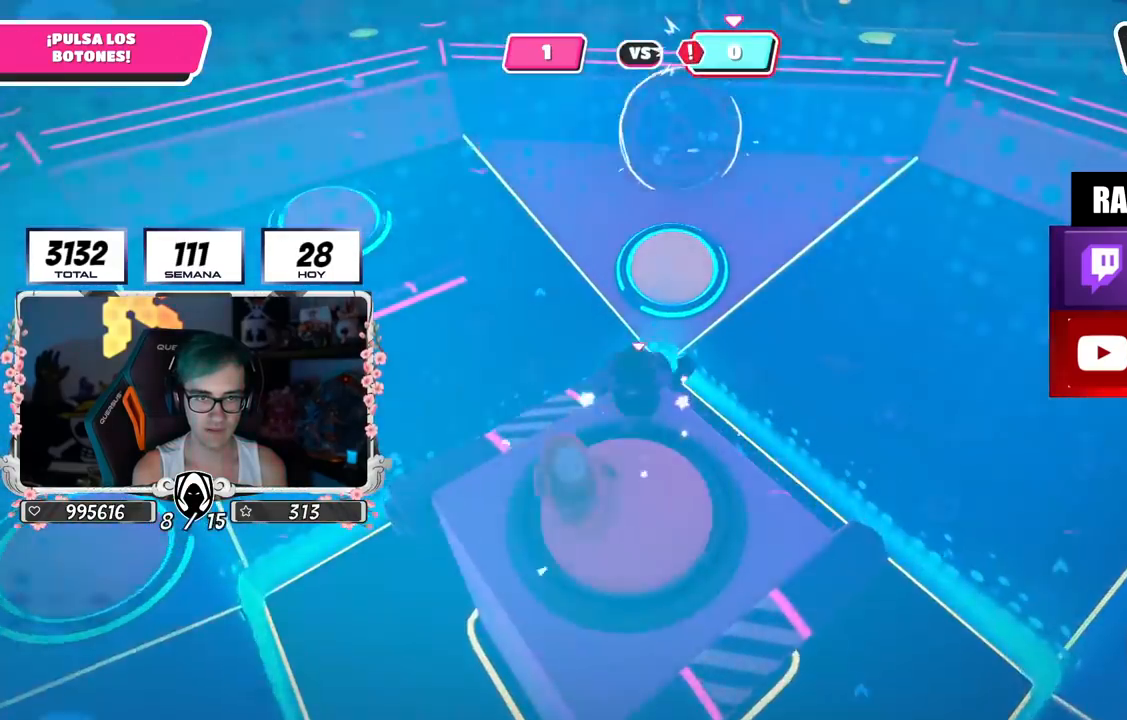
{"buttons": [], "left_stick": "up-right", "right_stick": "left", "events": [[133, "right_stick", "down-left"], [433, "right_stick", "left"]]}
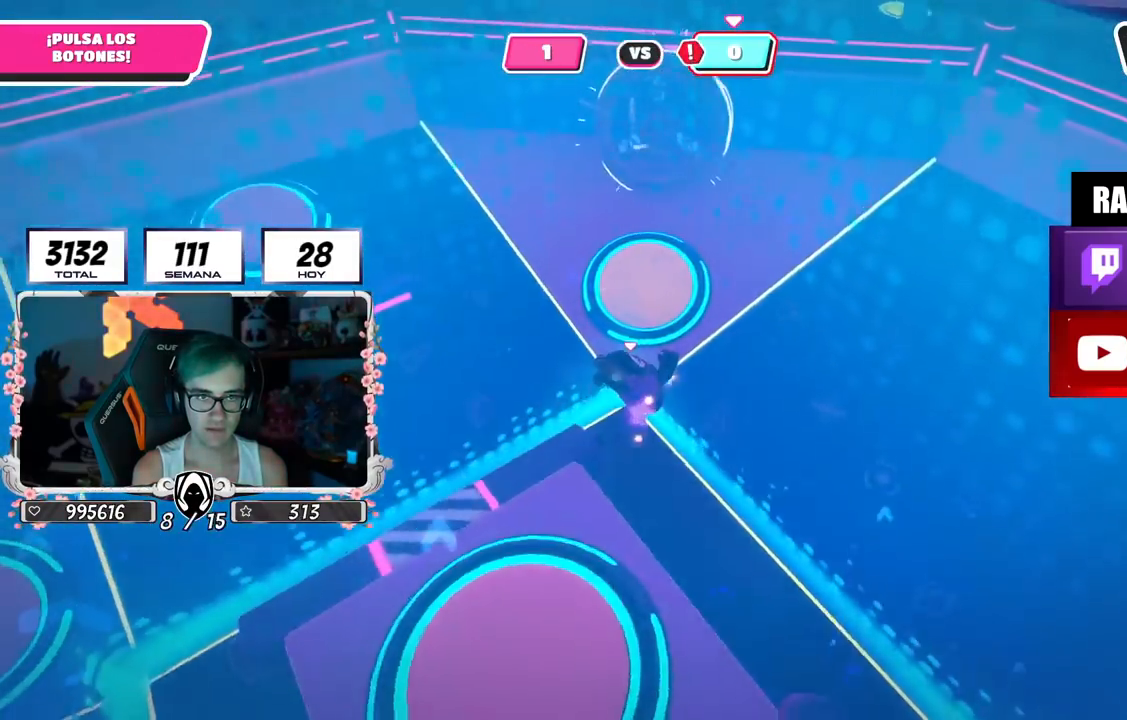
{"buttons": [], "left_stick": "right", "right_stick": "up-left", "events": [[67, "left_stick", "up"], [217, "left_stick", "up-right"], [334, "right_stick", "up-left"], [351, "left_stick", "right"]]}
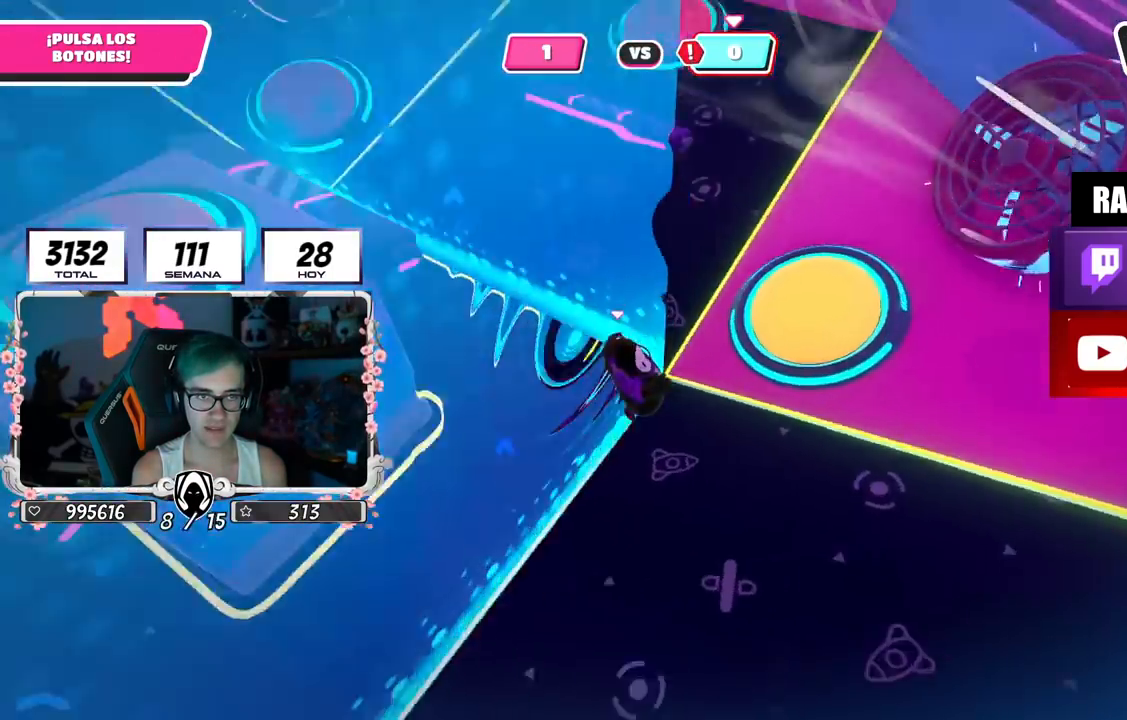
{"buttons": [], "left_stick": "right", "right_stick": "center", "events": [[267, "left_stick", "center"], [400, "left_stick", "right"], [434, "right_stick", "center"]]}
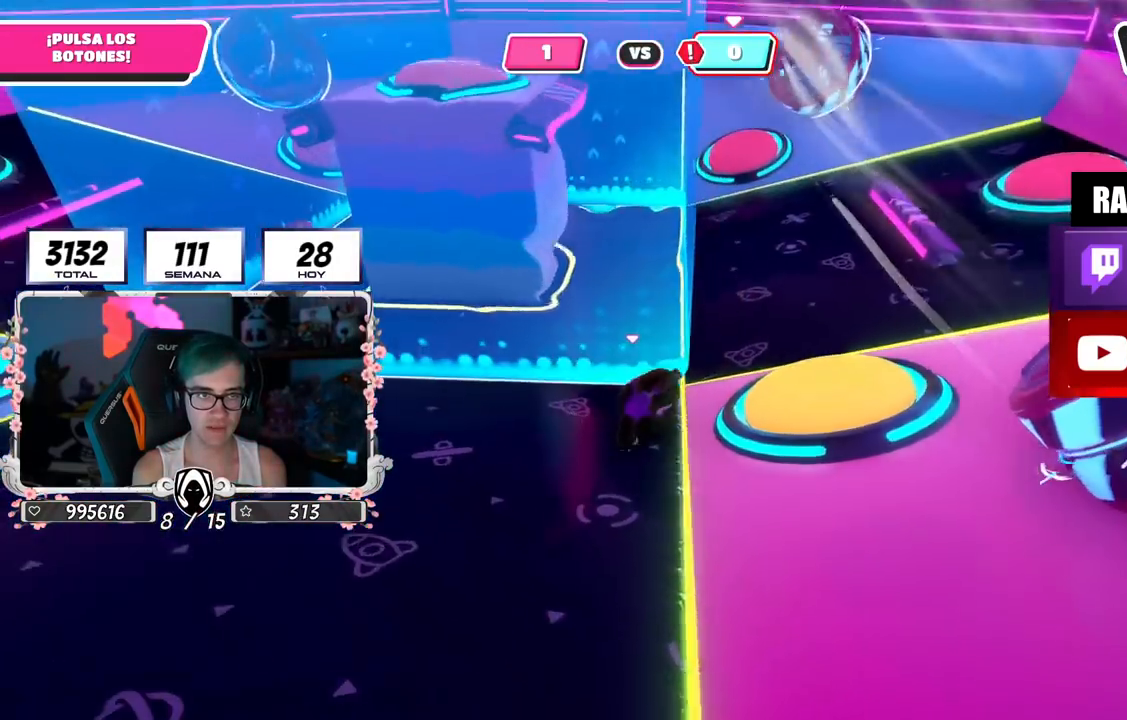
{"buttons": ["CROSS", "SQUARE"], "left_stick": "right", "right_stick": "center", "events": [[17, "left_stick", "center"], [351, "left_stick", "right"], [468, "CROSS", "down"], [501, "SQUARE", "down"]]}
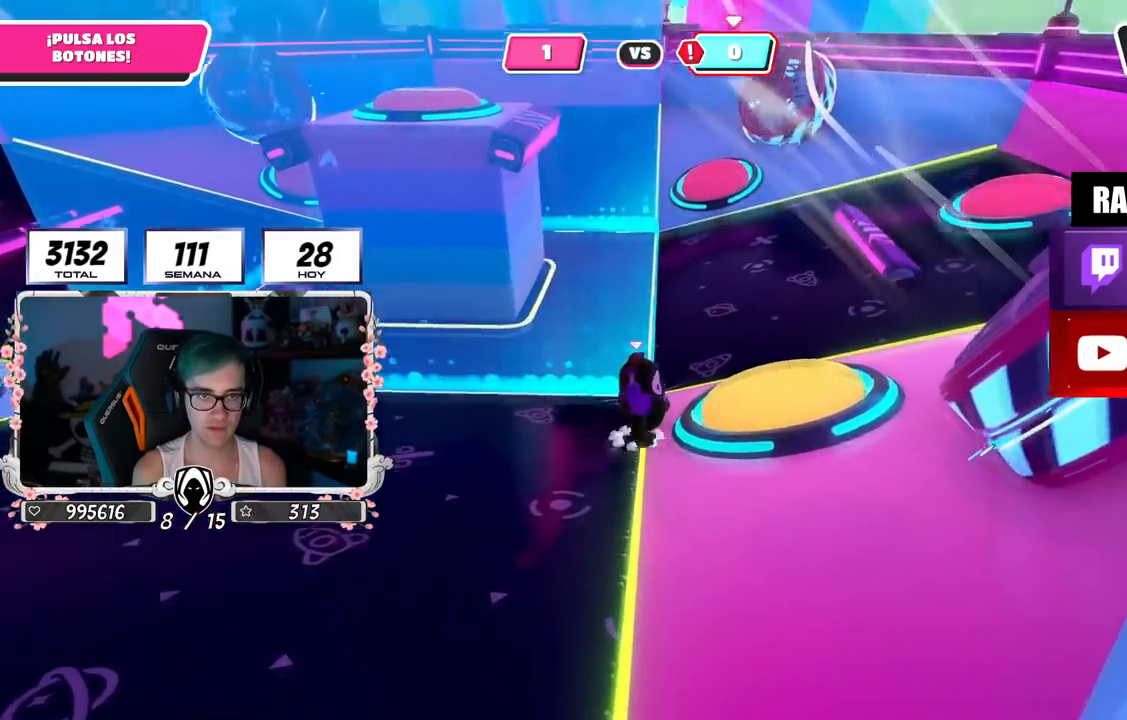
{"buttons": [], "left_stick": "up", "right_stick": "left", "events": [[83, "CROSS", "up"], [83, "SQUARE", "up"], [183, "left_stick", "up-right"], [334, "right_stick", "up-left"], [367, "left_stick", "up"], [450, "right_stick", "left"]]}
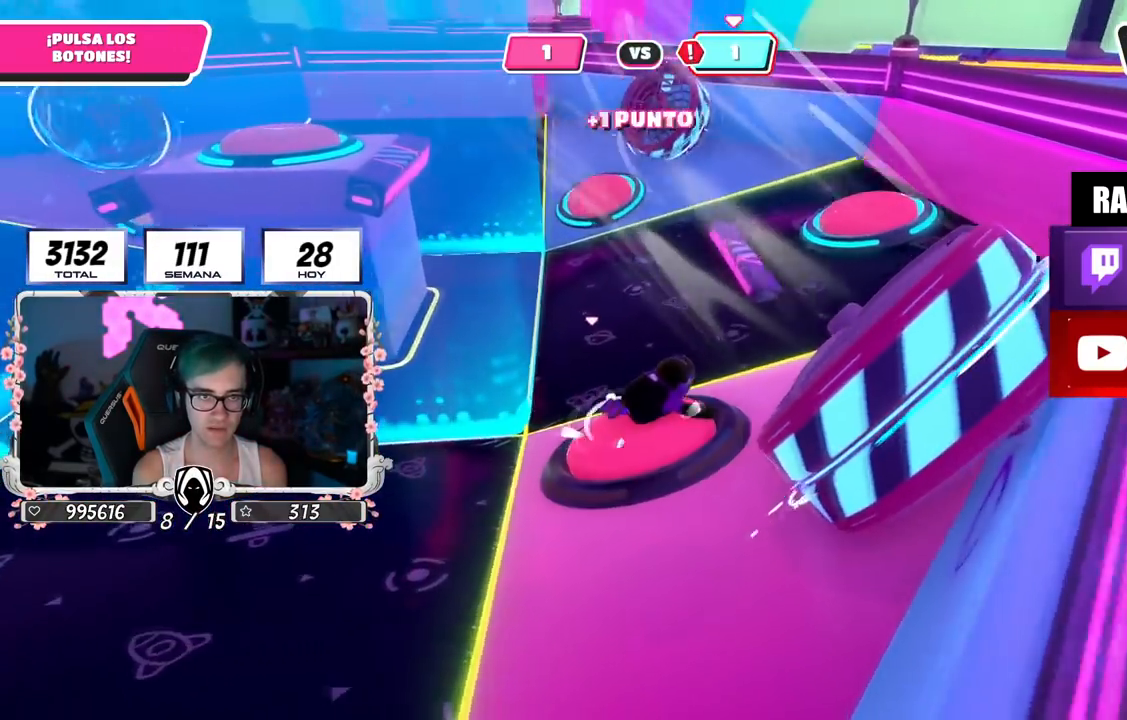
{"buttons": [], "left_stick": "up-left", "right_stick": "down-left", "events": [[51, "right_stick", "down-left"], [251, "left_stick", "up-left"]]}
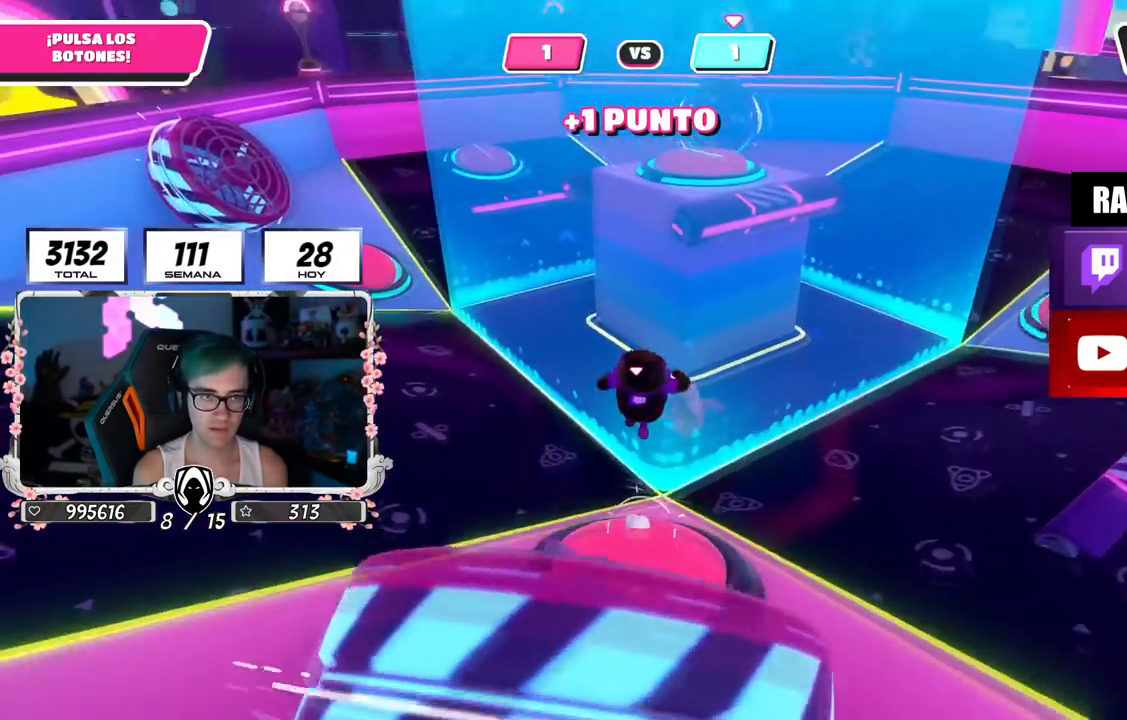
{"buttons": [], "left_stick": "up-left", "right_stick": "center", "events": [[17, "right_stick", "down"], [117, "right_stick", "down-right"], [267, "right_stick", "center"]]}
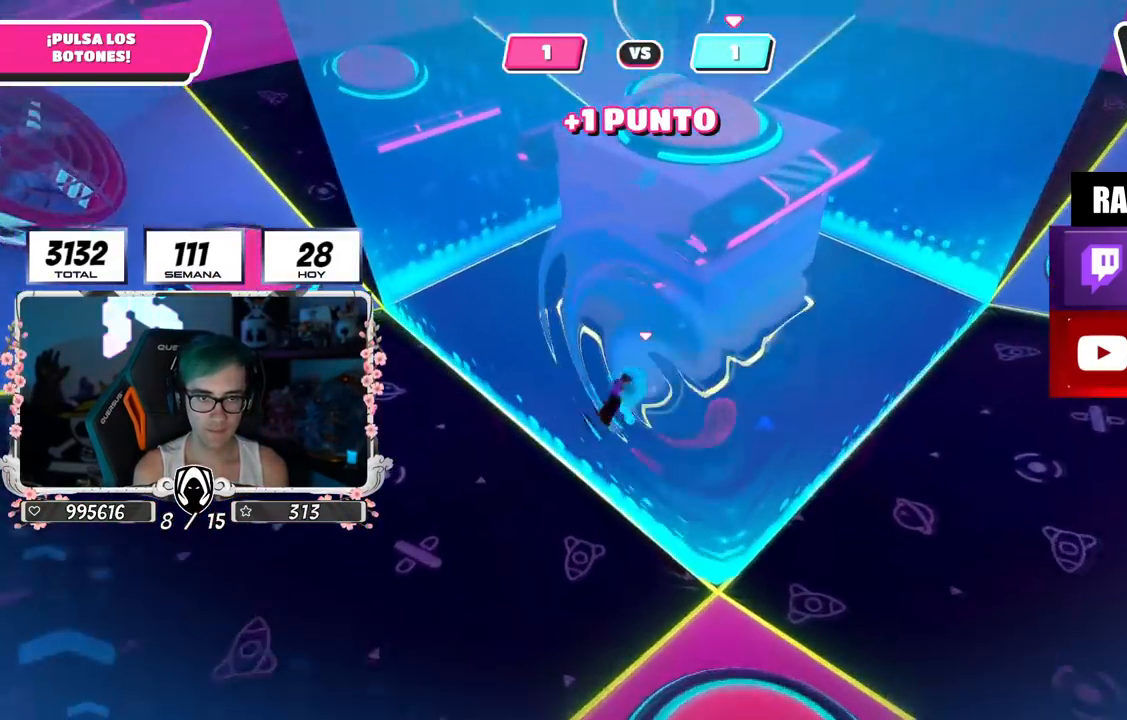
{"buttons": [], "left_stick": "up-left", "right_stick": "center", "events": []}
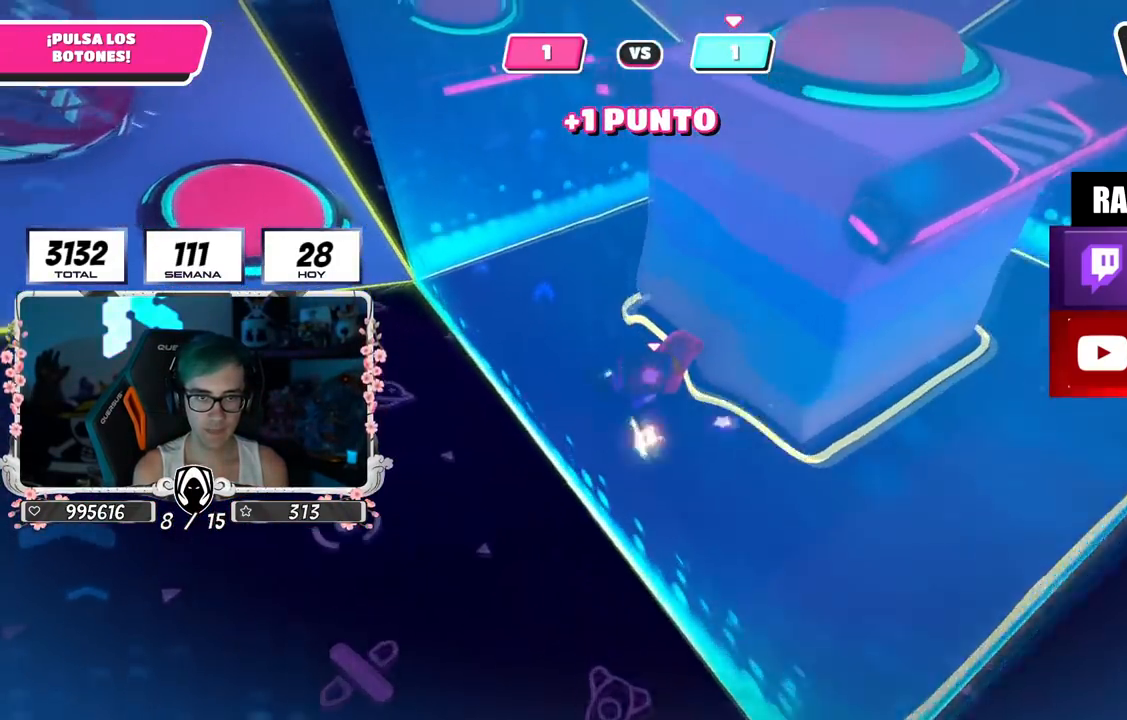
{"buttons": ["R2"], "left_stick": "up-right", "right_stick": "up-right", "events": [[117, "left_stick", "up"], [250, "left_stick", "up-right"], [400, "R2", "down"], [450, "right_stick", "up-right"]]}
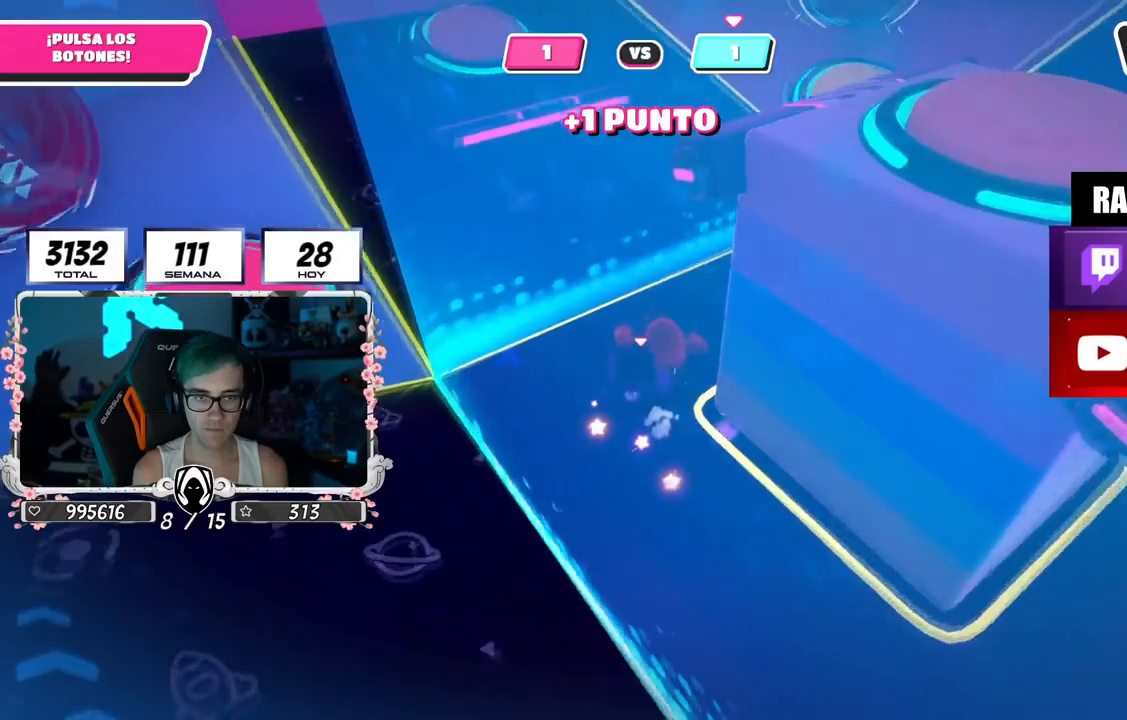
{"buttons": [], "left_stick": "up", "right_stick": "right", "events": [[34, "right_stick", "up-left"], [50, "R2", "up"], [117, "left_stick", "up-left"], [151, "right_stick", "down-right"], [317, "right_stick", "center"], [401, "left_stick", "up"], [468, "right_stick", "right"]]}
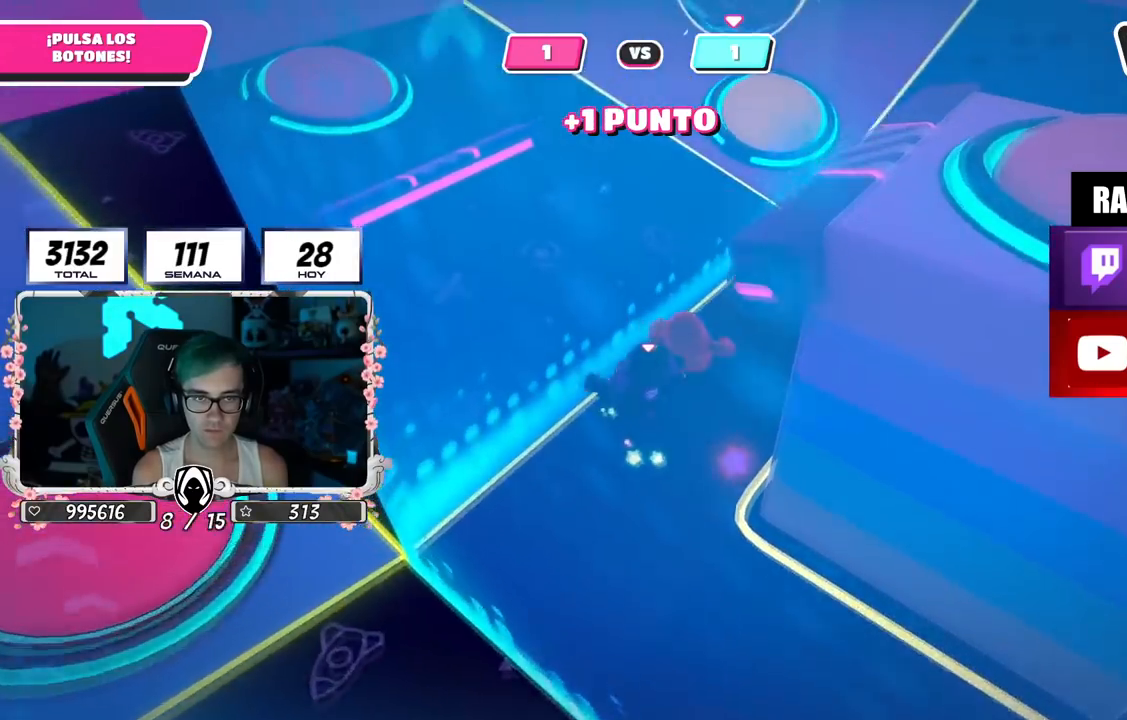
{"buttons": ["R2"], "left_stick": "right", "right_stick": "right", "events": [[100, "right_stick", "center"], [217, "left_stick", "up-right"], [350, "left_stick", "right"], [467, "right_stick", "right"], [500, "R2", "down"]]}
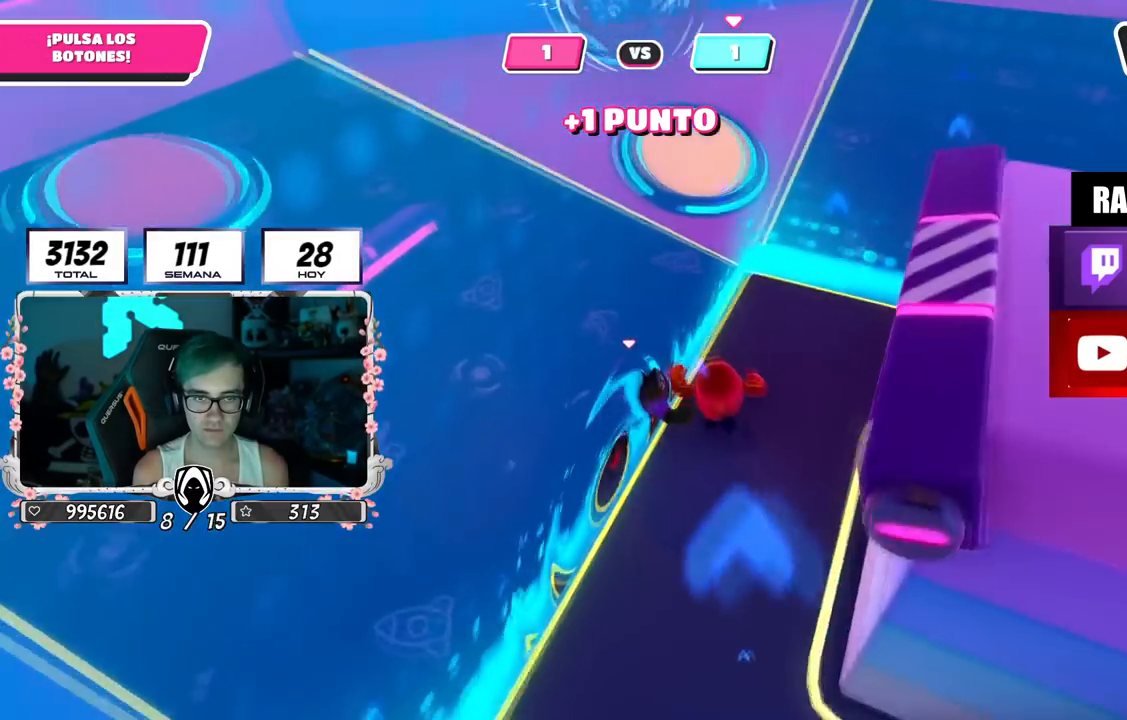
{"buttons": [], "left_stick": "up", "right_stick": "down-right", "events": [[51, "left_stick", "up"], [67, "right_stick", "up-left"], [101, "L3", "down"], [101, "left_stick", "up-left"], [151, "R2", "up"], [234, "right_stick", "down-right"], [351, "right_stick", "center"], [434, "right_stick", "down-right"], [501, "L3", "up"], [501, "left_stick", "up"]]}
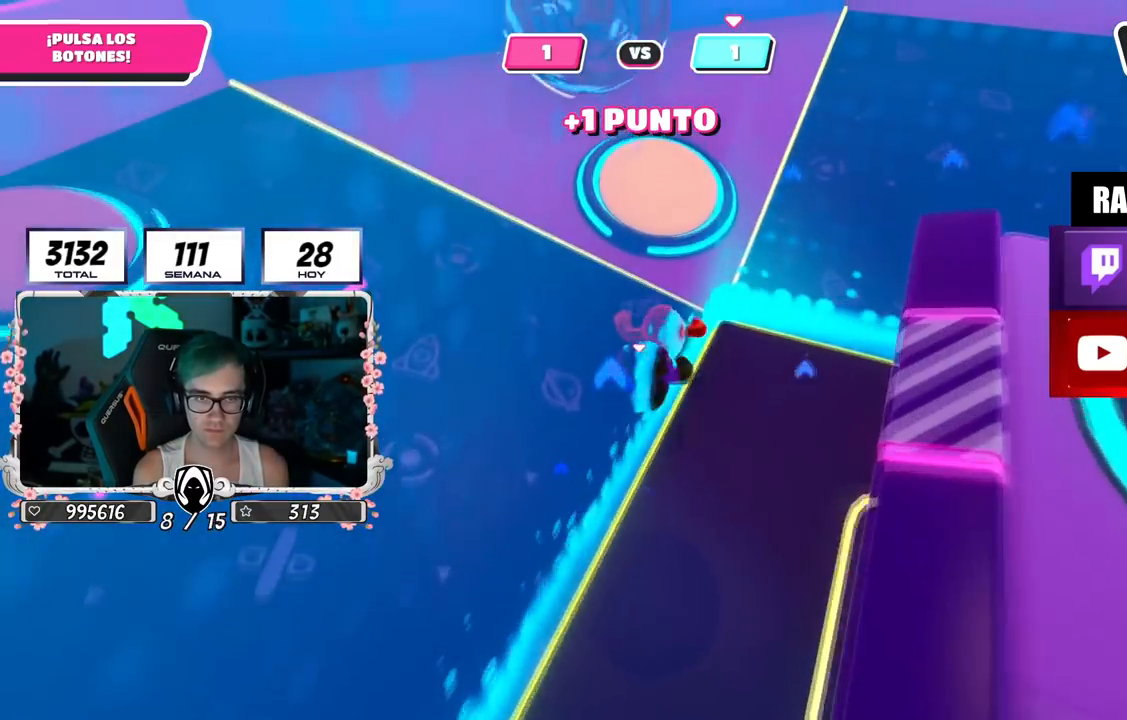
{"buttons": [], "left_stick": "up-right", "right_stick": "center", "events": [[50, "right_stick", "center"], [167, "CROSS", "down"], [183, "left_stick", "up-right"], [234, "SQUARE", "down"], [334, "CROSS", "up"], [350, "SQUARE", "up"]]}
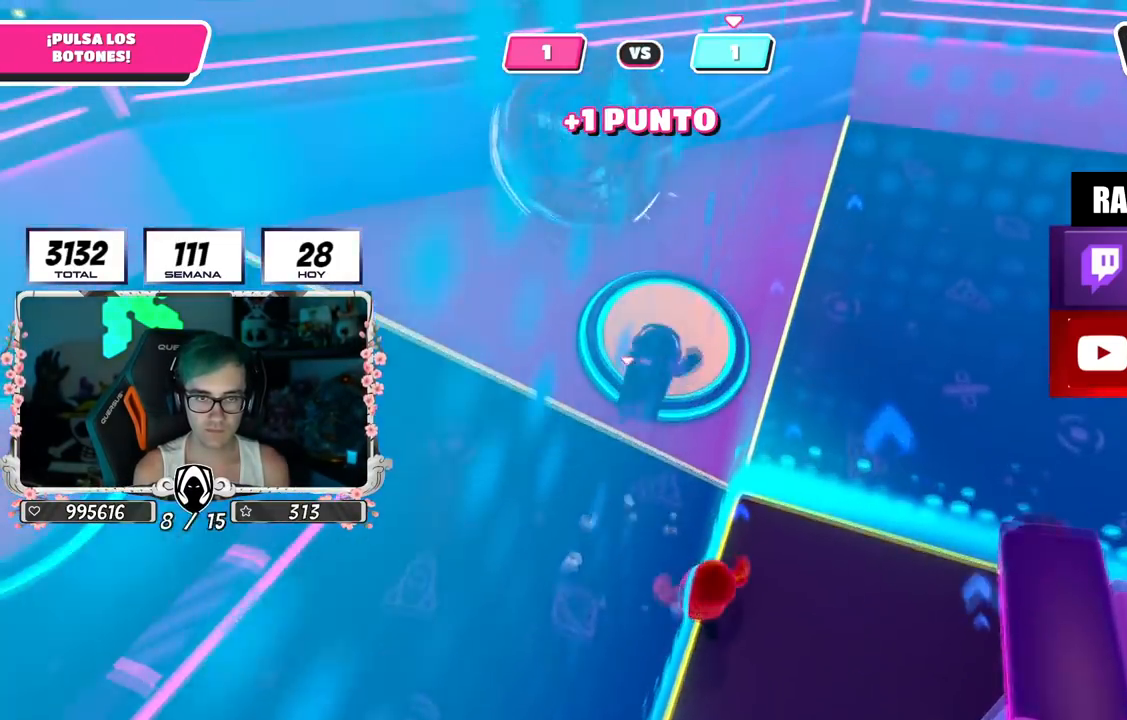
{"buttons": [], "left_stick": "right", "right_stick": "right", "events": [[17, "right_stick", "up-right"], [201, "left_stick", "right"], [451, "right_stick", "right"]]}
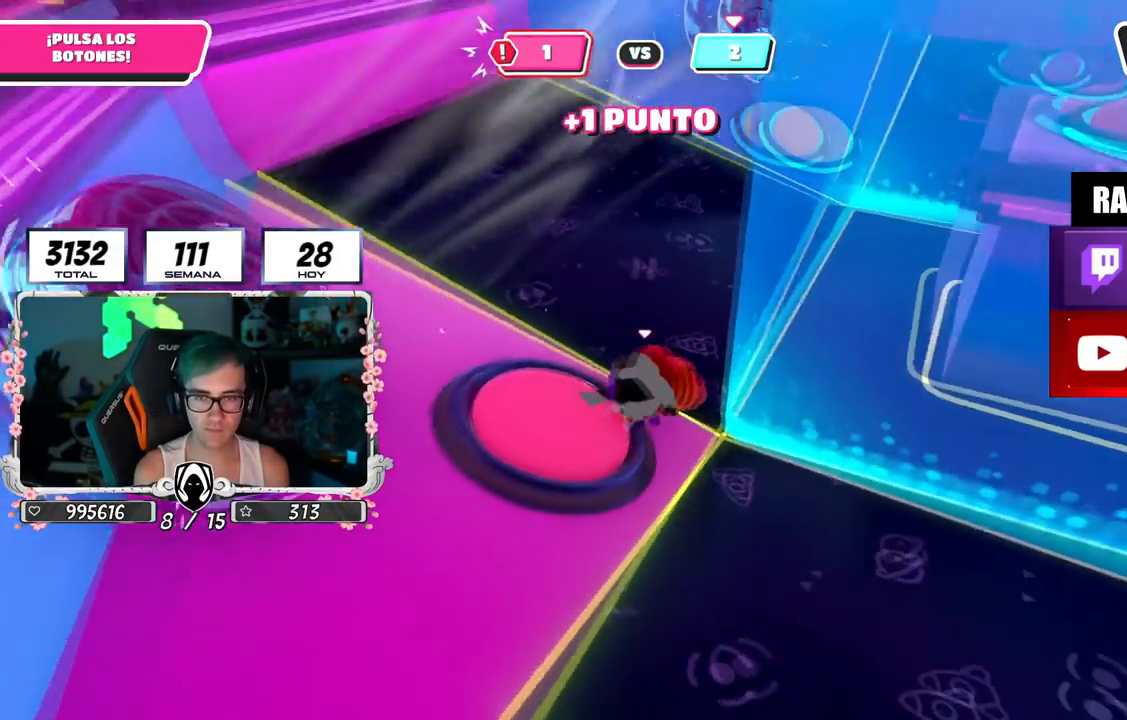
{"buttons": [], "left_stick": "up", "right_stick": "center", "events": [[83, "left_stick", "up"], [133, "right_stick", "left"], [234, "right_stick", "down-left"], [400, "right_stick", "center"]]}
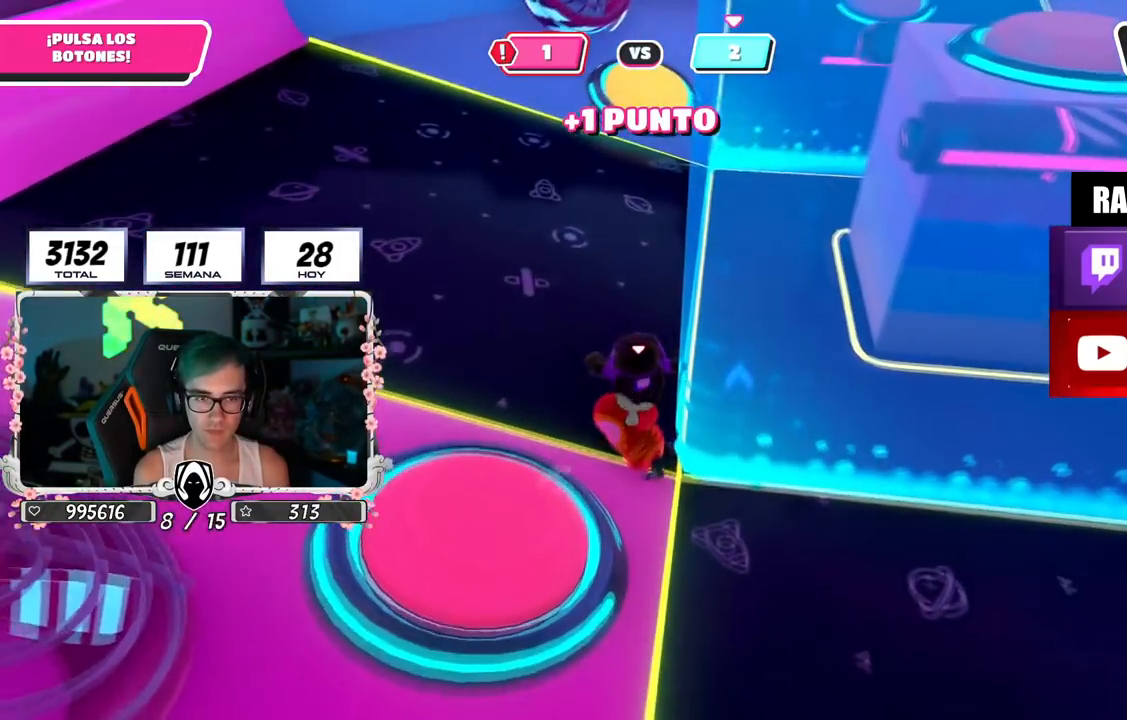
{"buttons": [], "left_stick": "up", "right_stick": "center", "events": []}
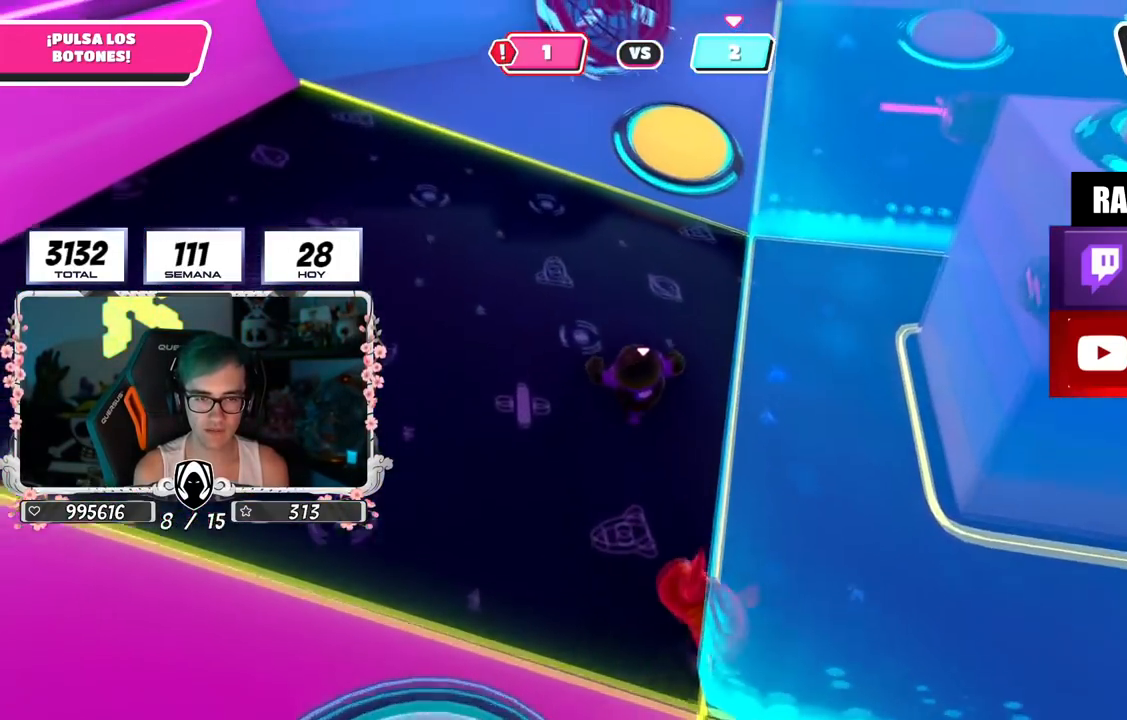
{"buttons": [], "left_stick": "up", "right_stick": "right", "events": [[33, "right_stick", "right"]]}
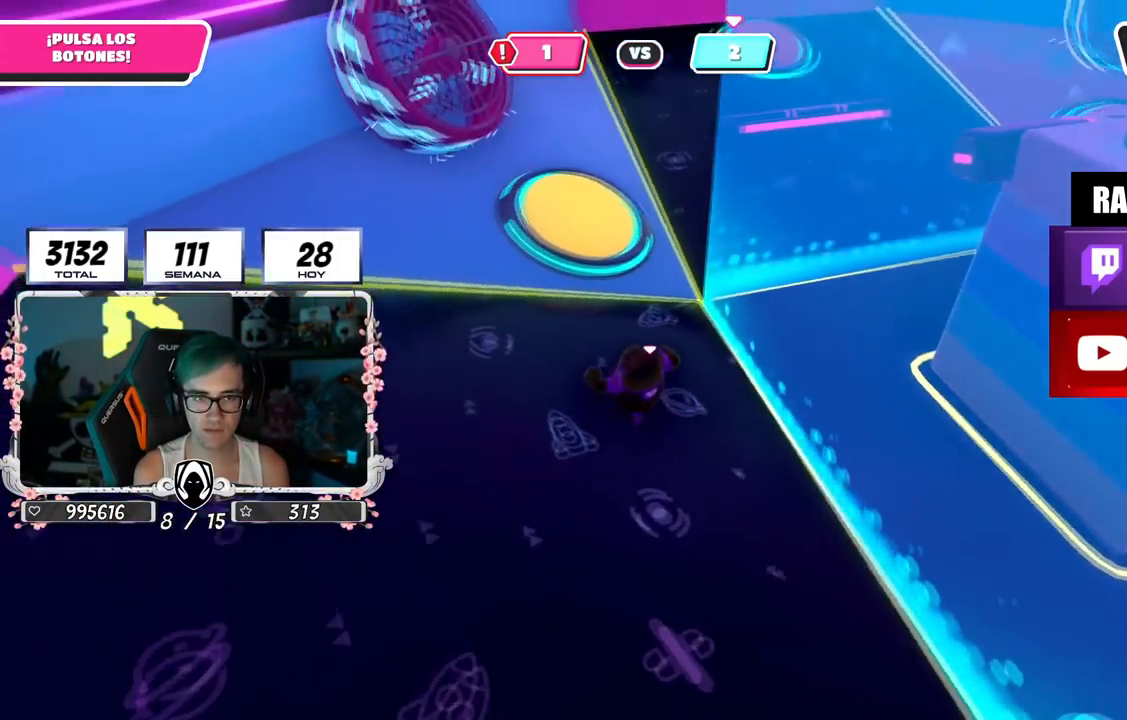
{"buttons": [], "left_stick": "left", "right_stick": "right", "events": [[251, "left_stick", "center"], [317, "left_stick", "down-right"], [418, "left_stick", "left"]]}
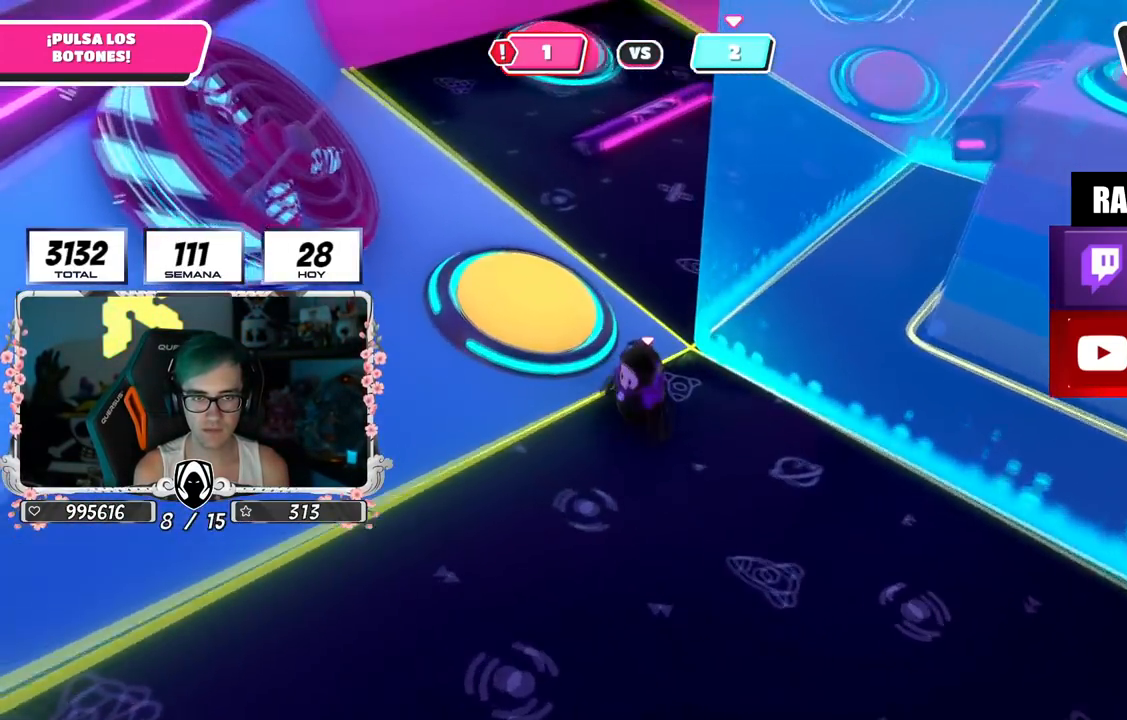
{"buttons": [], "left_stick": "center", "right_stick": "center", "events": [[133, "left_stick", "center"], [150, "right_stick", "center"]]}
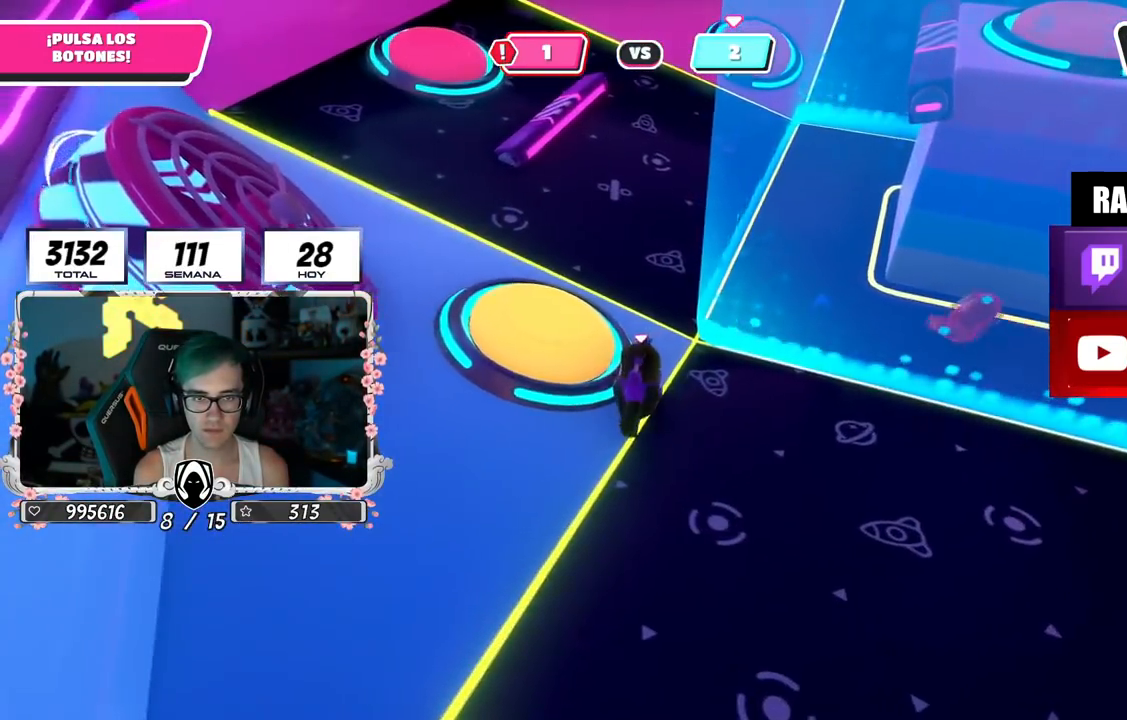
{"buttons": [], "left_stick": "up", "right_stick": "up-right", "events": [[51, "left_stick", "up-left"], [117, "CROSS", "down"], [167, "SQUARE", "down"], [267, "SQUARE", "up"], [284, "CROSS", "up"], [367, "L2", "down"], [401, "left_stick", "up"], [401, "right_stick", "right"], [451, "right_stick", "up-right"], [501, "L2", "up"]]}
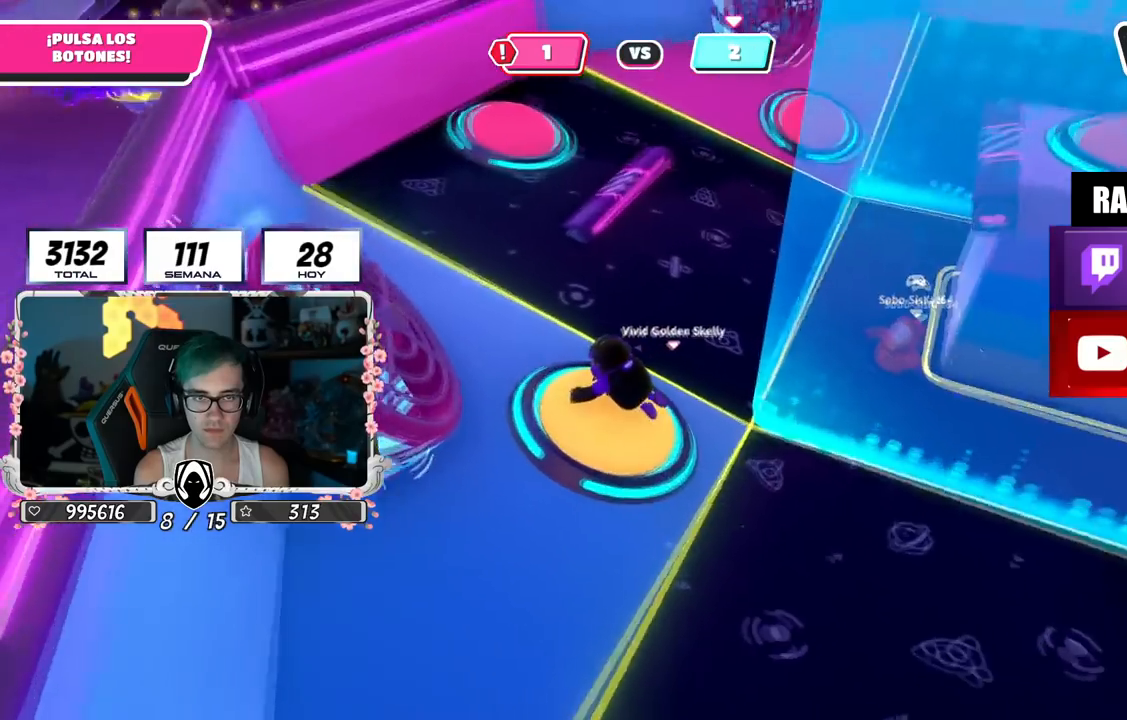
{"buttons": [], "left_stick": "up-right", "right_stick": "down-right", "events": [[17, "left_stick", "up-right"], [217, "right_stick", "center"], [300, "right_stick", "down-right"]]}